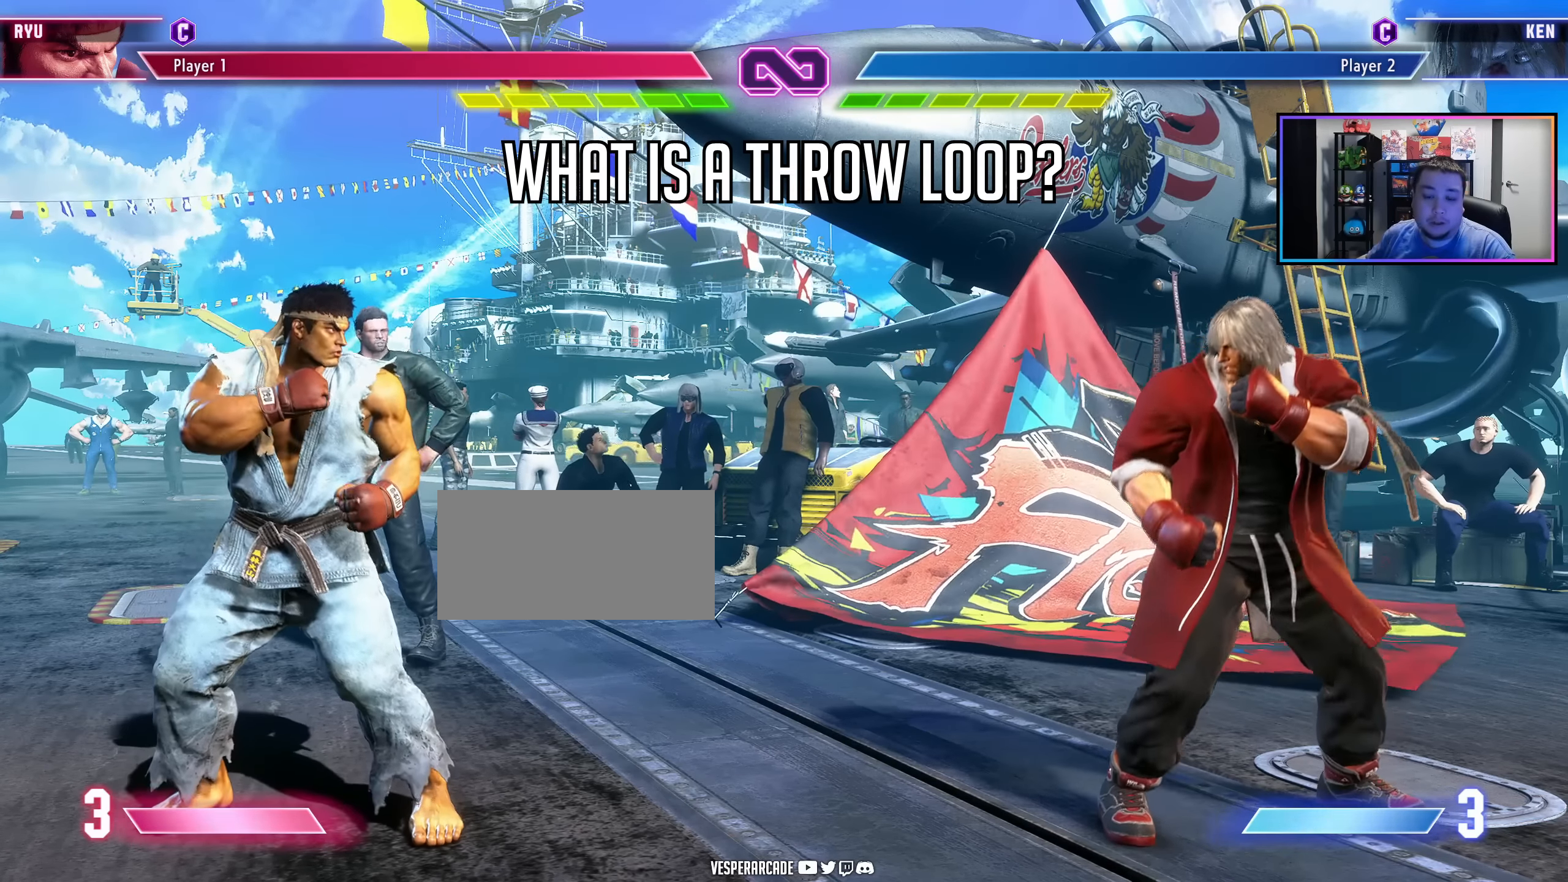
Gameplay with a controller (arcade stick); each line is a JSON object with the inputs held at the frame after it. "events" lists button and stick changes between this image and that frame as [ms after this image, input, new state], when the widget could be followed in between. Not read: L3 R3.
{"buttons": ["DPAD_RIGHT"], "events": [[467, "DPAD_RIGHT", "down"]]}
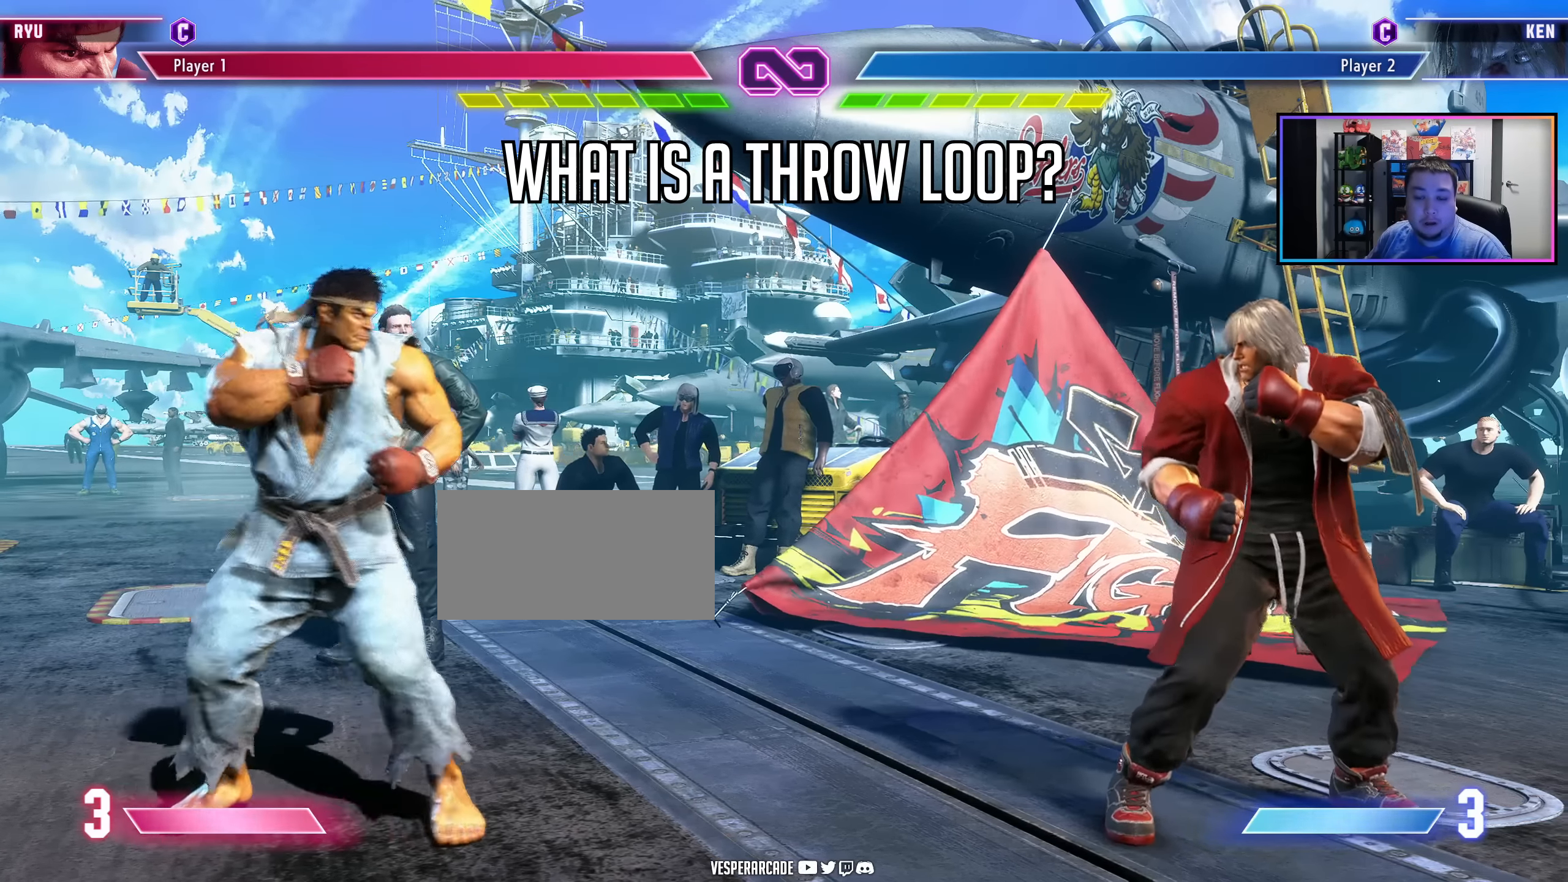
{"buttons": [], "events": [[283, "DPAD_RIGHT", "up"]]}
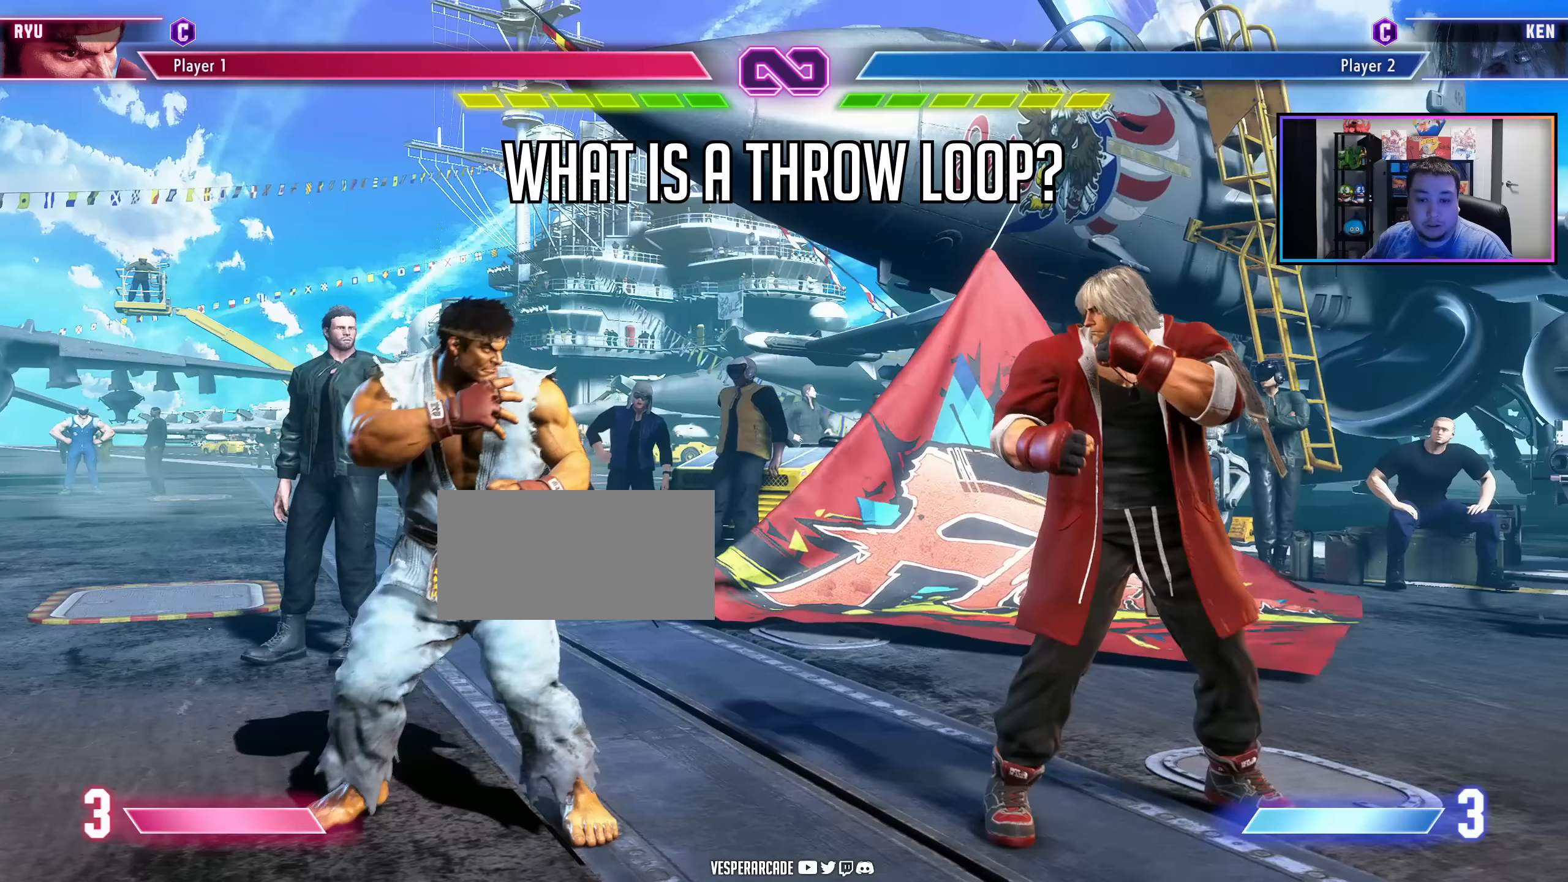
{"buttons": [], "events": []}
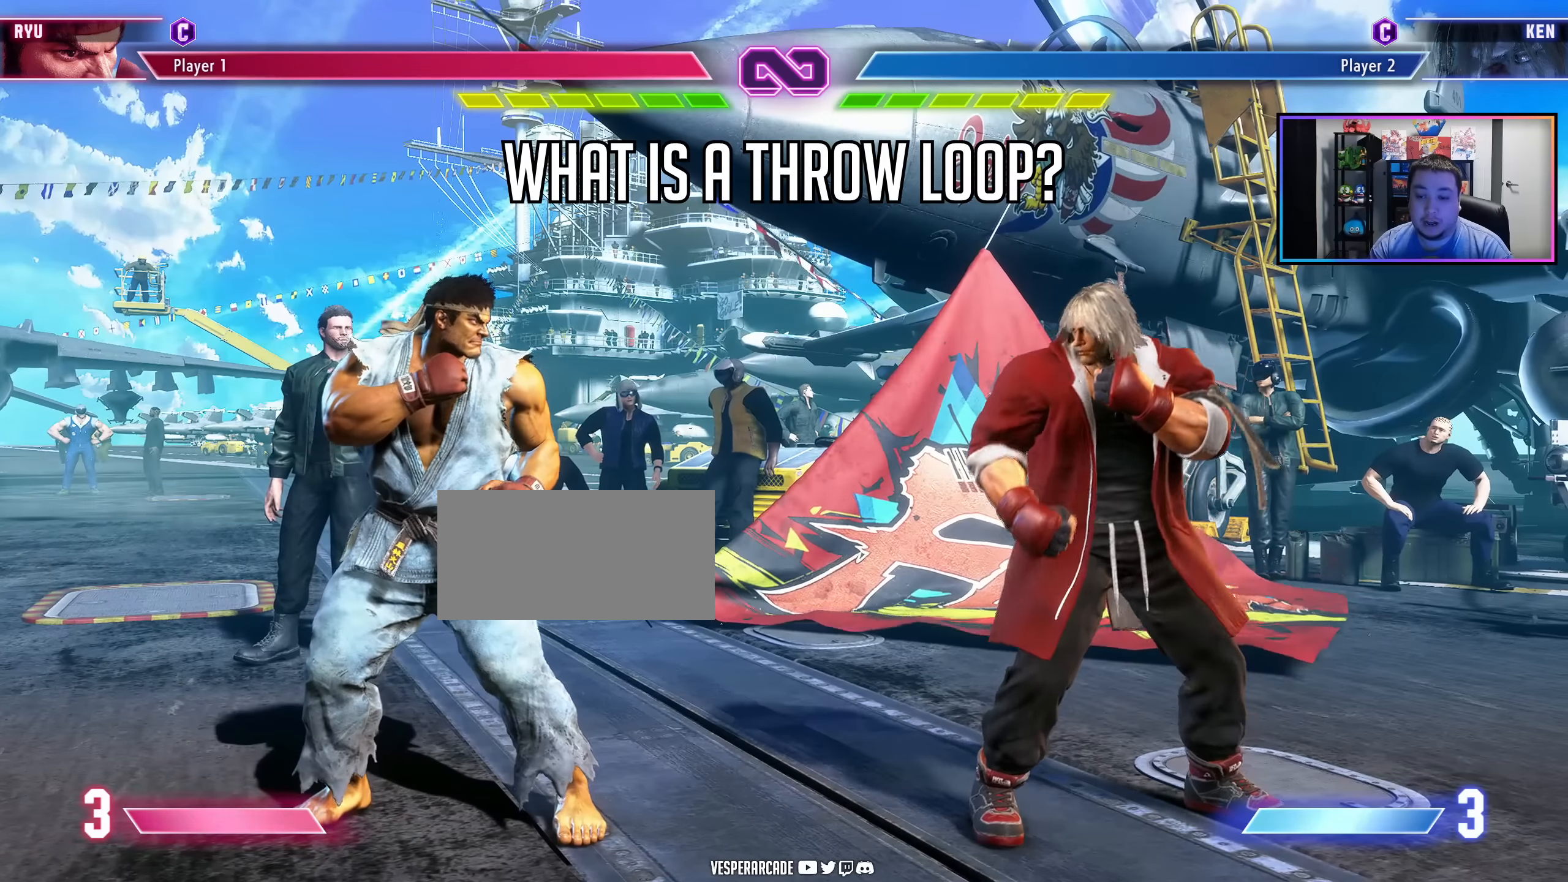
{"buttons": ["DPAD_RIGHT"], "events": [[250, "DPAD_RIGHT", "down"]]}
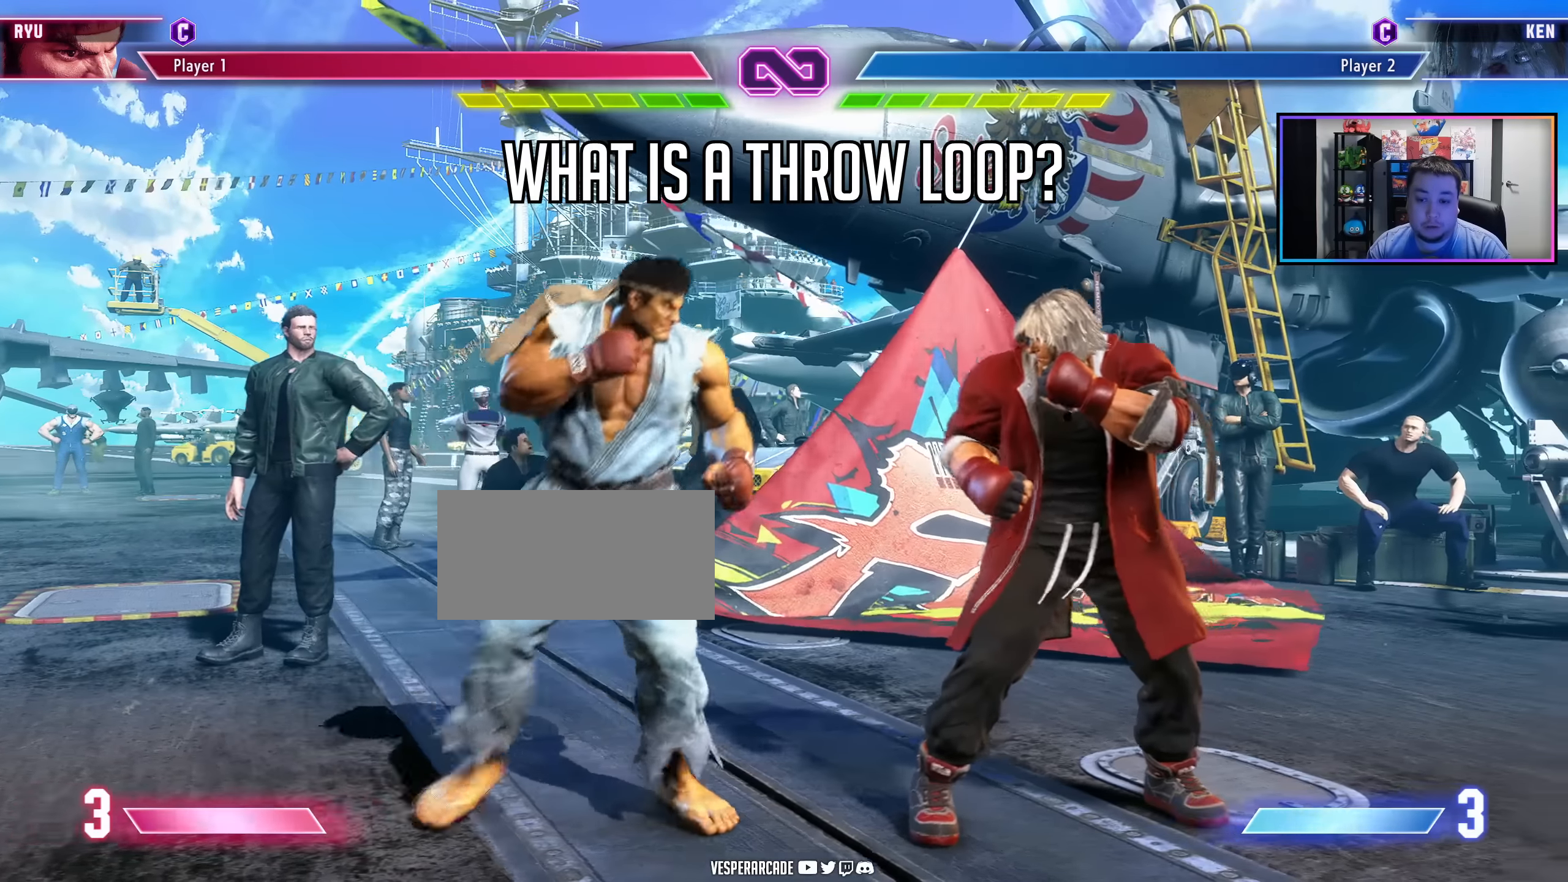
{"buttons": [], "events": [[267, "LK", "down"], [267, "LP", "down"], [417, "LP", "up"], [433, "LK", "up"], [450, "DPAD_RIGHT", "up"]]}